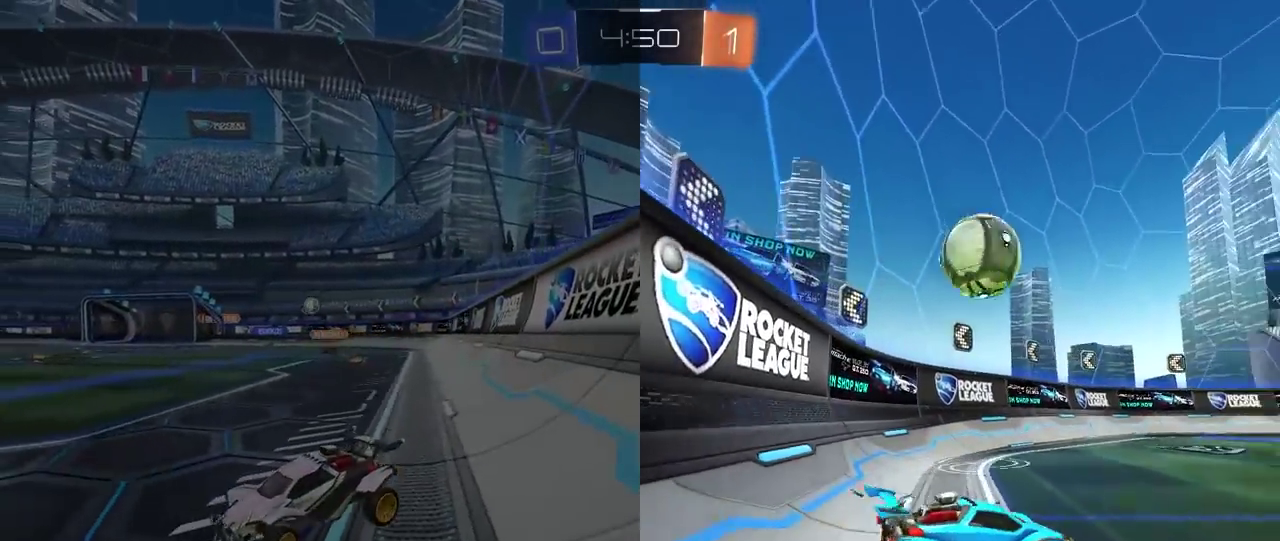
Gameplay with a controller (PlayStation layout); each line is a JSON object with the inputs held at the frame after it. "events" lists button and stick changes between this image and that frame as [ms after this image, input, new state], when the widget could be followed in between. This document gives stick clicks only as held states, not as events. Not read: R1.
{"buttons": ["TRIANGLE", "R2"], "left_stick": "center", "right_stick": "center", "events": [[300, "left_stick", "center"], [417, "TRIANGLE", "down"]]}
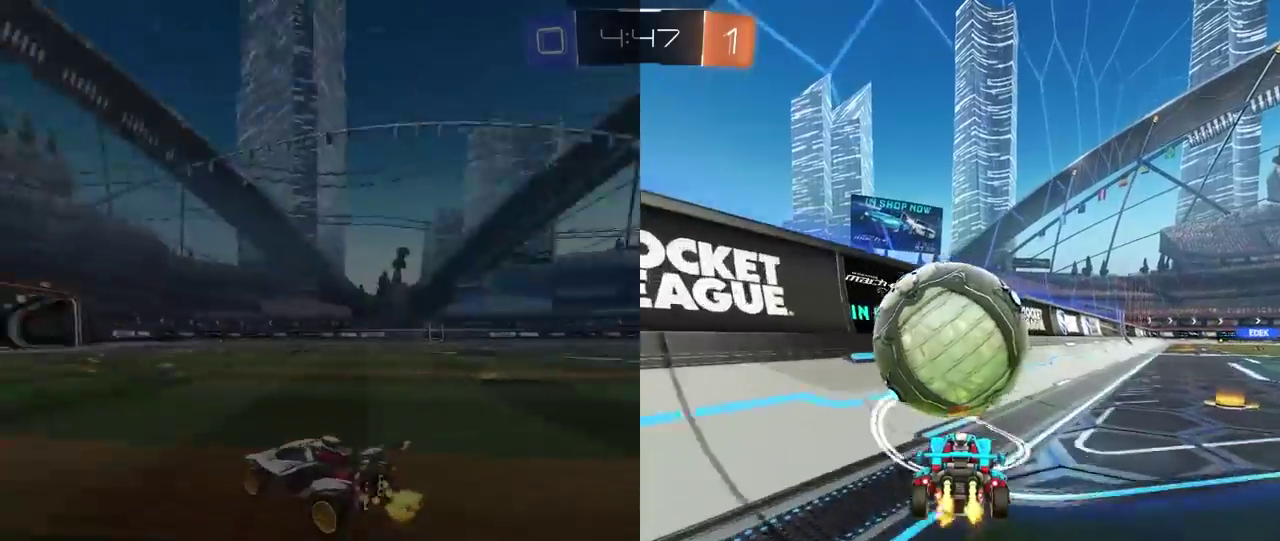
{"buttons": ["R2"], "left_stick": "center", "right_stick": "center", "events": [[17, "TRIANGLE", "up"]]}
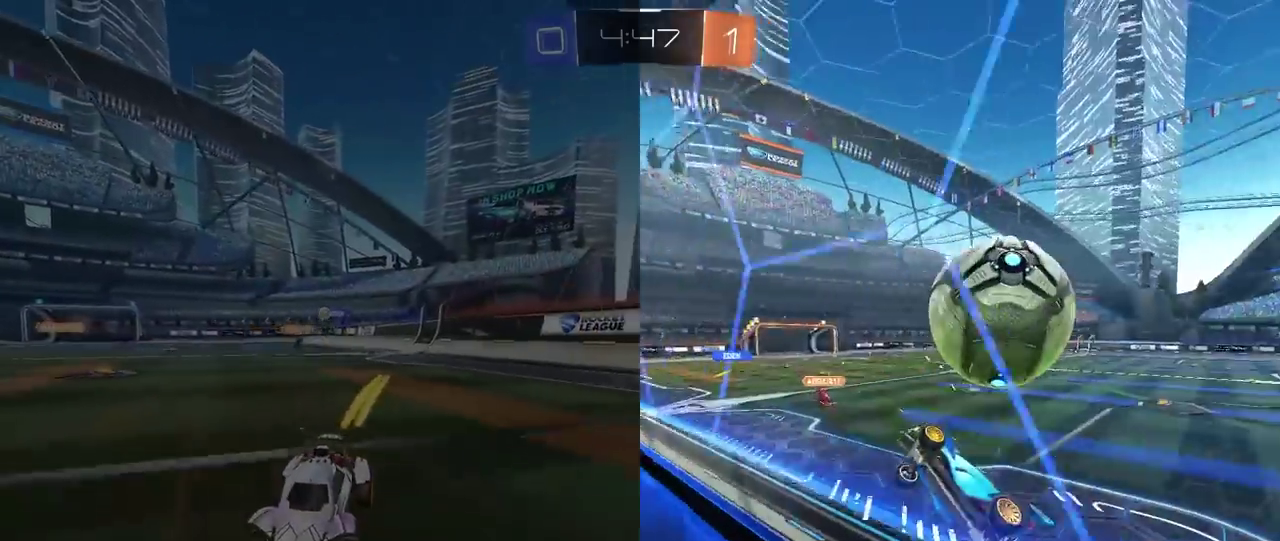
{"buttons": ["L2"], "left_stick": "down", "right_stick": "center", "events": [[100, "left_stick", "right"], [217, "CROSS", "down"], [217, "R2", "up"], [217, "left_stick", "down-left"], [267, "L2", "down"], [333, "CROSS", "up"], [500, "left_stick", "down"]]}
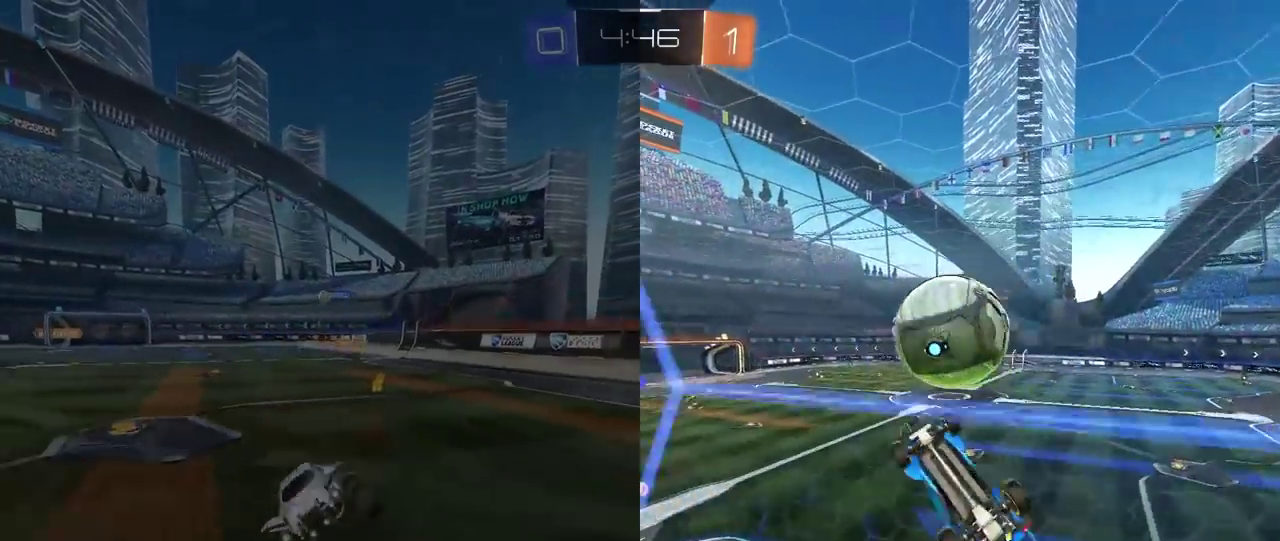
{"buttons": [], "left_stick": "up-left", "right_stick": "center", "events": [[67, "left_stick", "down-right"], [150, "left_stick", "right"], [250, "R2", "down"], [250, "left_stick", "up-right"], [383, "L2", "up"], [383, "R2", "up"], [383, "left_stick", "up-left"]]}
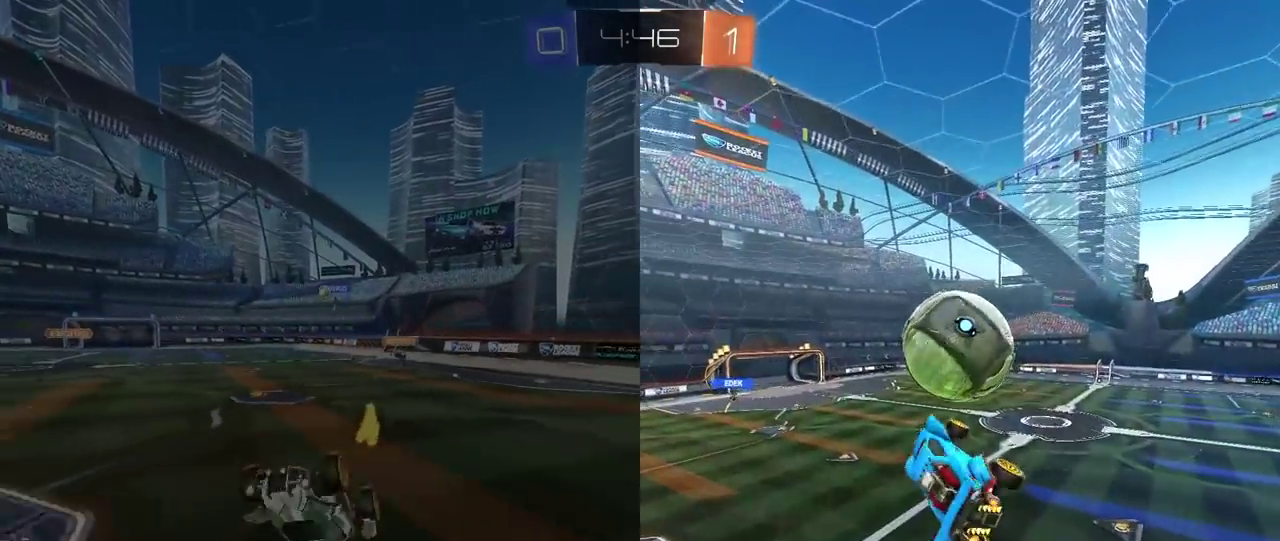
{"buttons": [], "left_stick": "down", "right_stick": "center", "events": [[100, "left_stick", "up"], [133, "L2", "down"], [300, "L2", "up"], [450, "left_stick", "down"]]}
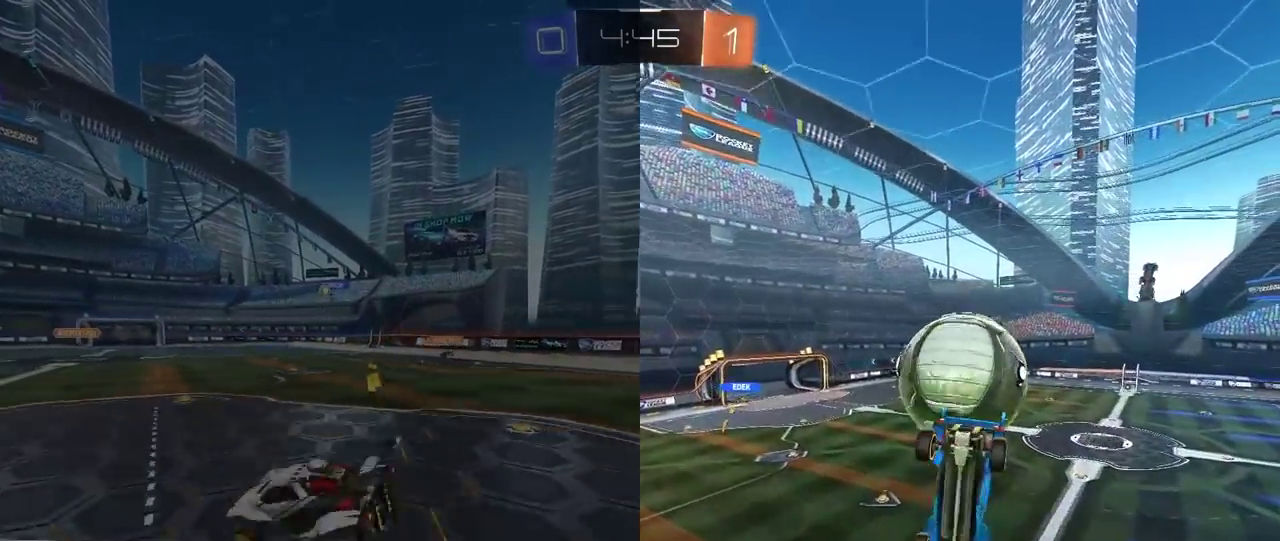
{"buttons": ["CROSS", "R2"], "left_stick": "up-left", "right_stick": "center", "events": [[50, "R2", "down"], [67, "CROSS", "down"], [233, "left_stick", "down-left"], [283, "left_stick", "left"], [367, "left_stick", "up-left"]]}
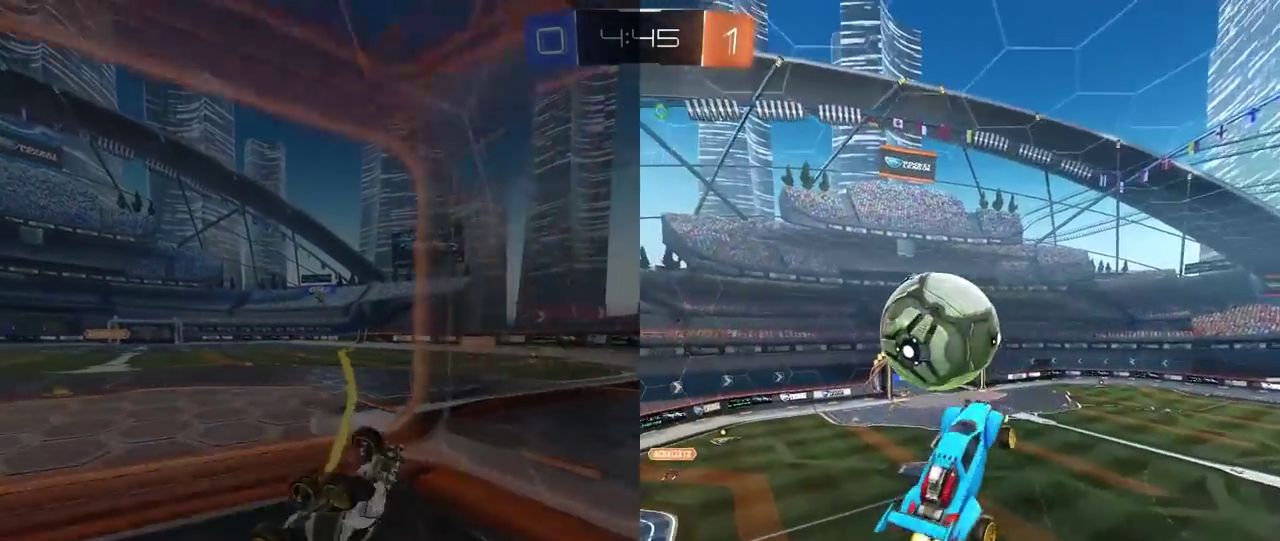
{"buttons": ["L2"], "left_stick": "up-left", "right_stick": "center", "events": [[17, "CROSS", "up"], [33, "R2", "up"], [50, "L2", "down"], [117, "left_stick", "up"], [233, "L2", "up"], [283, "left_stick", "center"], [400, "L2", "down"], [500, "left_stick", "up-left"]]}
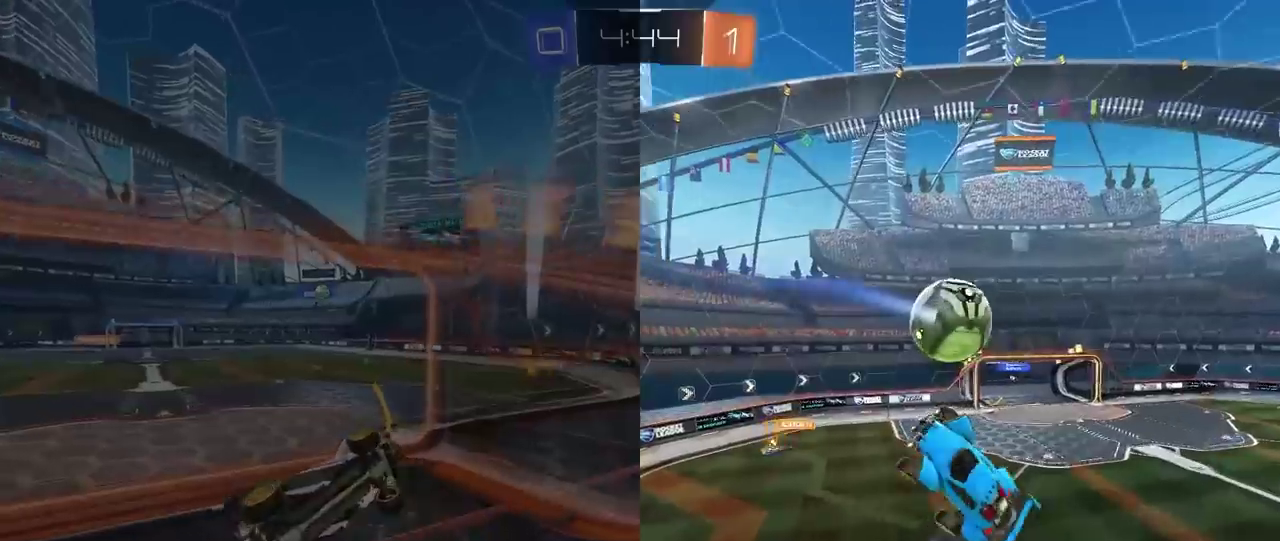
{"buttons": [], "left_stick": "left", "right_stick": "center", "events": [[83, "left_stick", "up"], [217, "L2", "up"], [383, "left_stick", "left"]]}
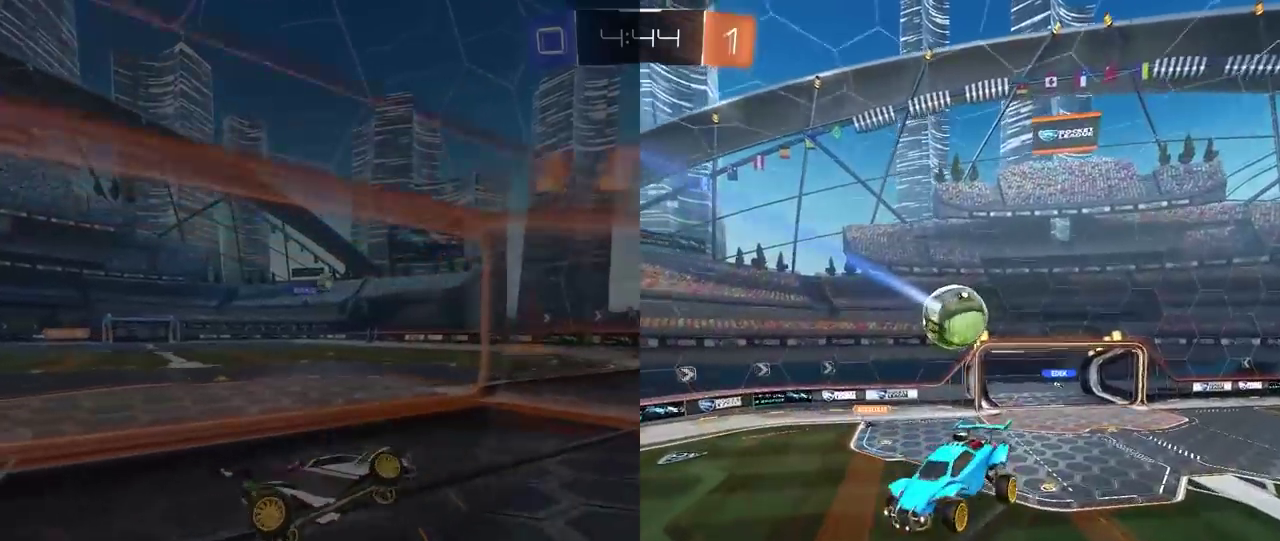
{"buttons": ["R2"], "left_stick": "center", "right_stick": "center", "events": [[133, "R2", "down"], [333, "left_stick", "center"]]}
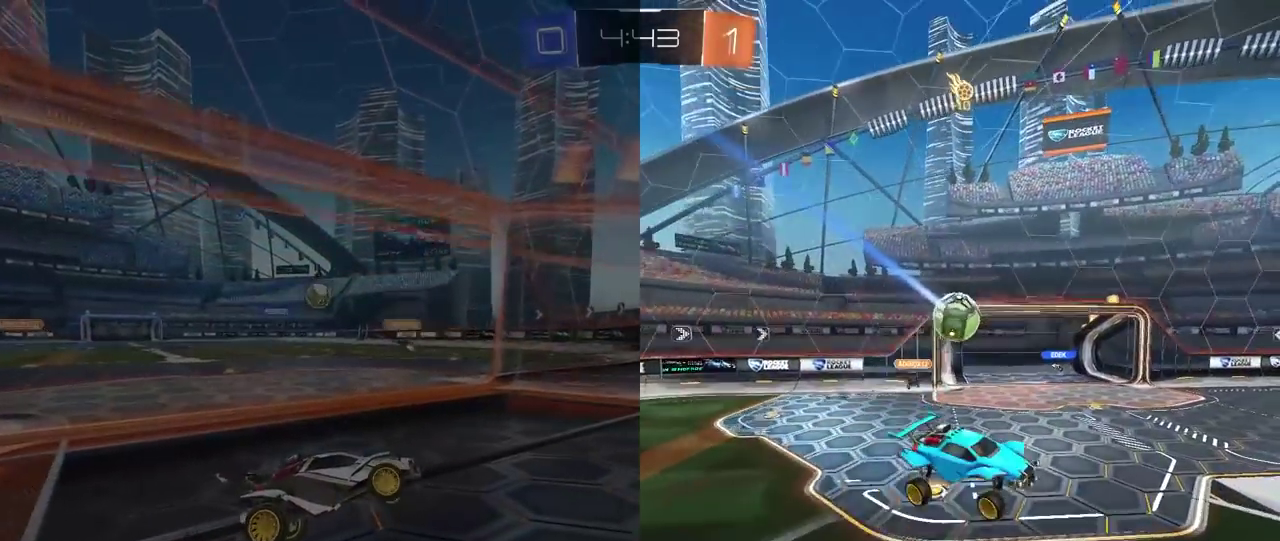
{"buttons": ["R2"], "left_stick": "right", "right_stick": "center", "events": [[450, "left_stick", "right"]]}
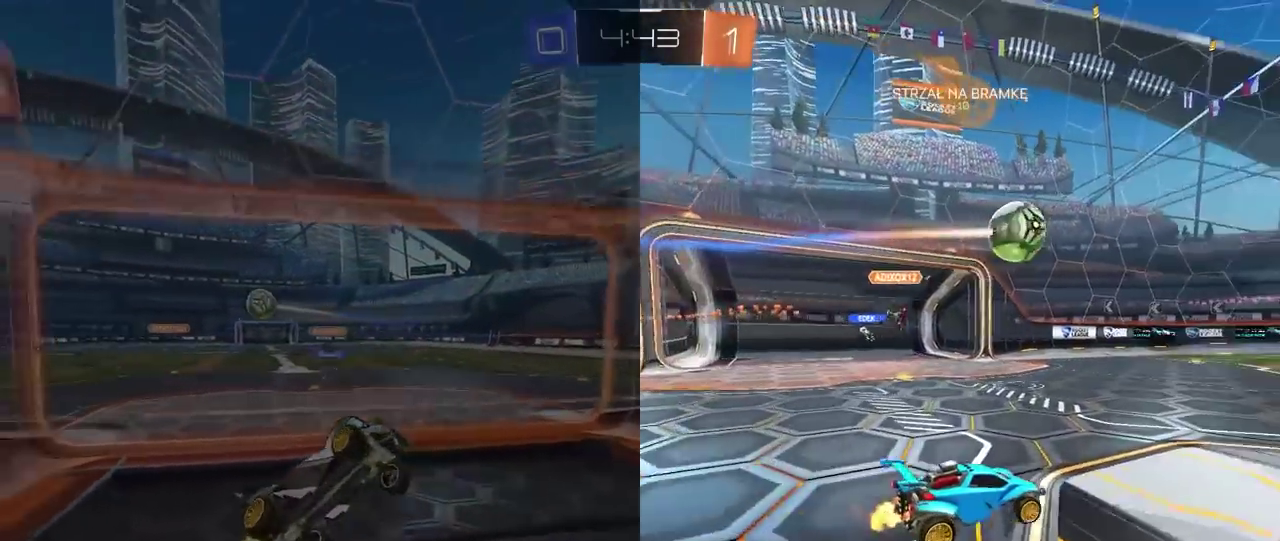
{"buttons": ["R2"], "left_stick": "center", "right_stick": "center", "events": [[67, "left_stick", "center"]]}
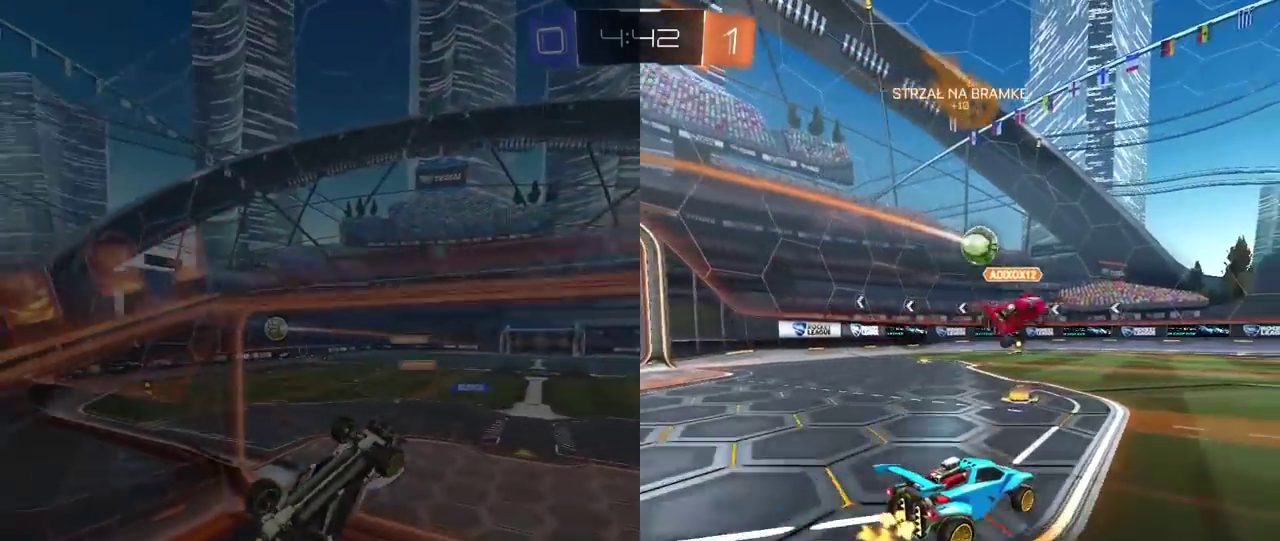
{"buttons": ["R2"], "left_stick": "center", "right_stick": "center", "events": [[150, "left_stick", "right"], [267, "left_stick", "left"], [333, "left_stick", "center"], [350, "CROSS", "down"], [417, "CROSS", "up"]]}
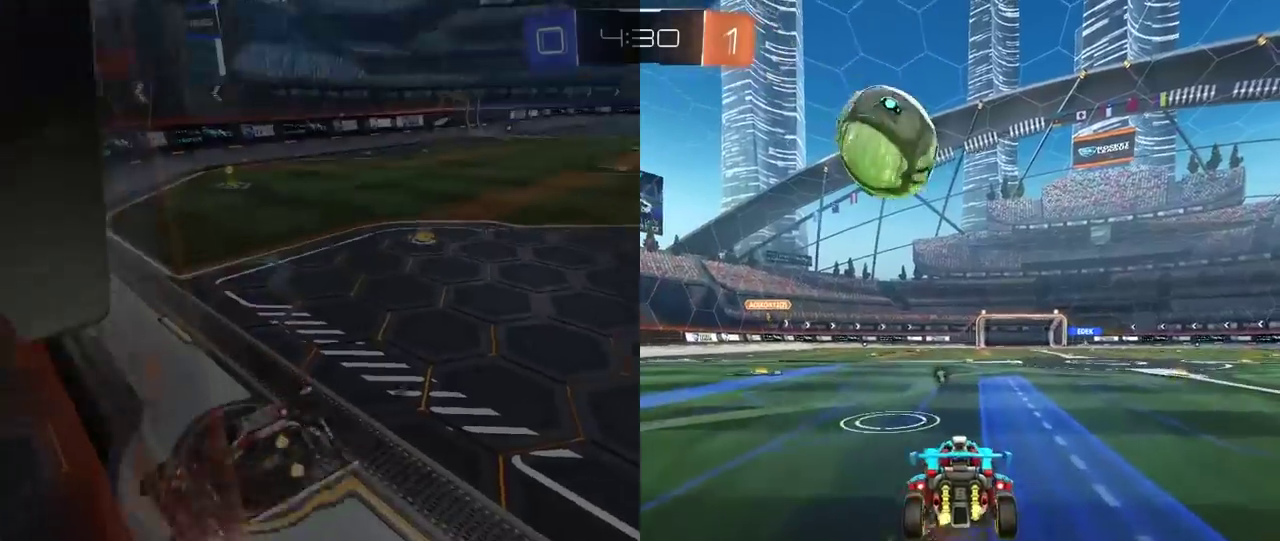
{"buttons": [], "left_stick": "center", "right_stick": "center", "events": [[267, "R2", "up"]]}
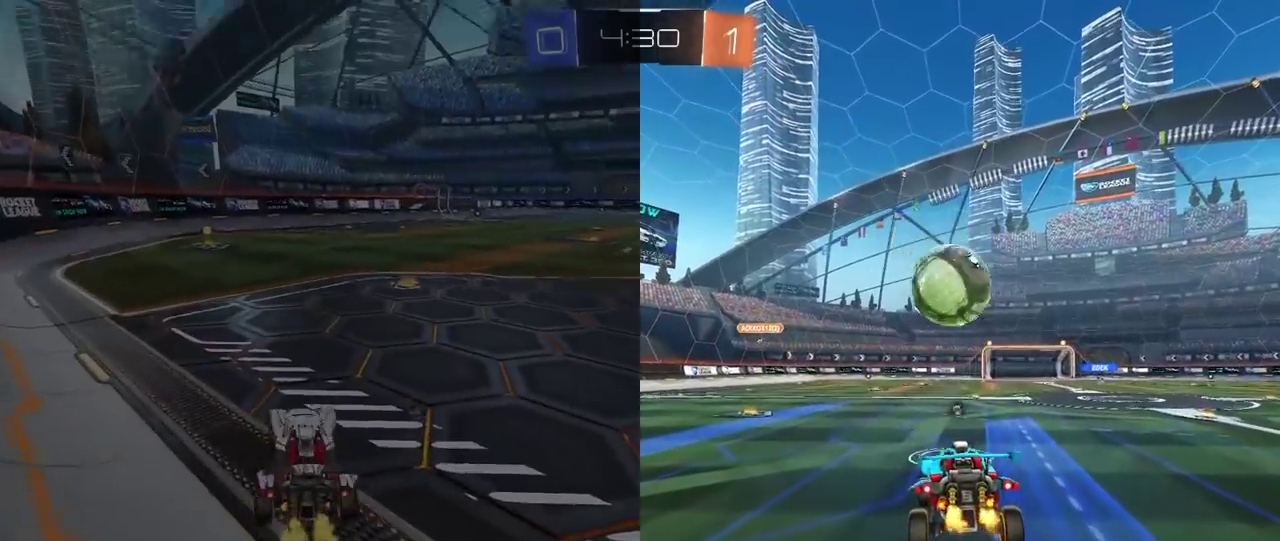
{"buttons": ["R2"], "left_stick": "center", "right_stick": "center", "events": [[150, "left_stick", "right"], [200, "left_stick", "center"], [233, "R2", "down"]]}
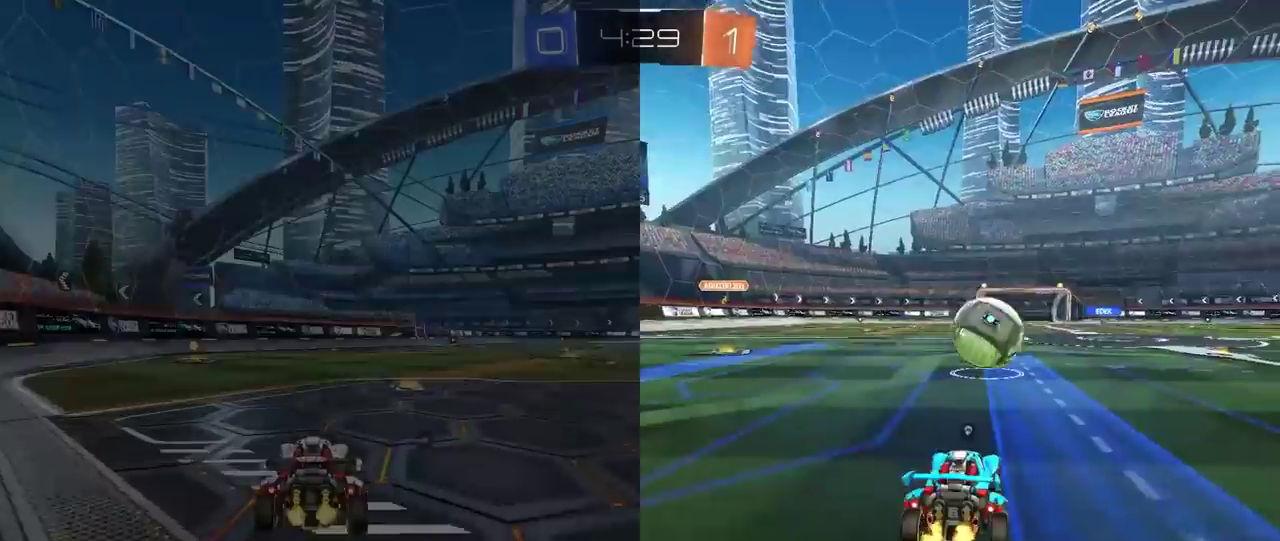
{"buttons": ["CROSS", "R2"], "left_stick": "down", "right_stick": "center", "events": [[467, "CROSS", "down"], [500, "left_stick", "down"]]}
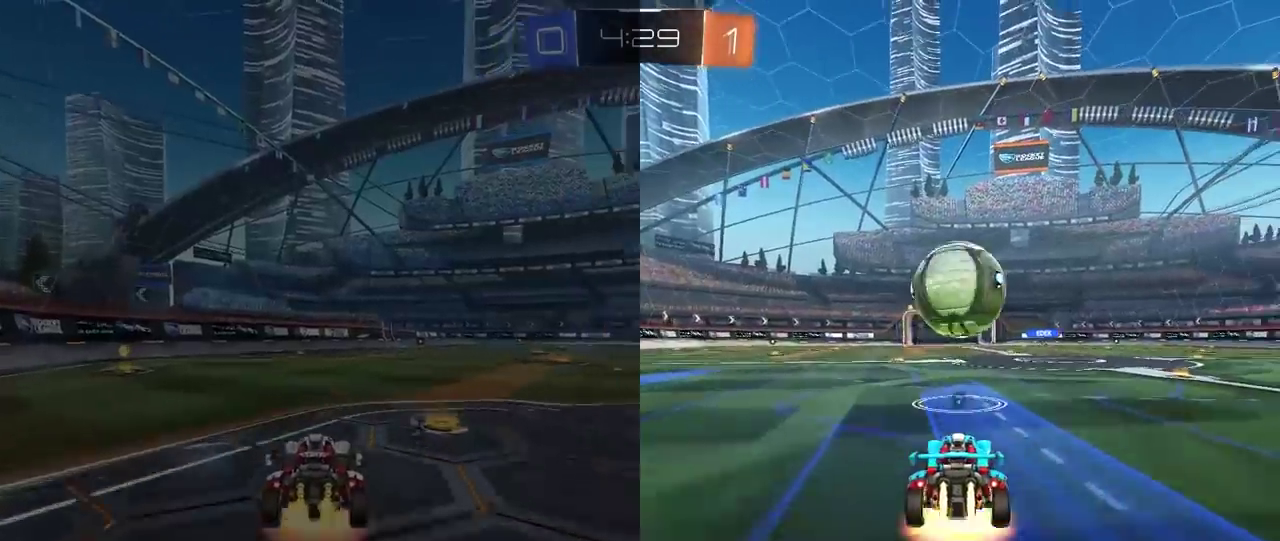
{"buttons": [], "left_stick": "center", "right_stick": "center", "events": [[117, "left_stick", "down-left"], [167, "left_stick", "down"], [200, "CROSS", "up"], [217, "left_stick", "center"], [267, "left_stick", "up"], [300, "CROSS", "down"], [317, "left_stick", "center"], [433, "CROSS", "up"], [483, "R2", "up"]]}
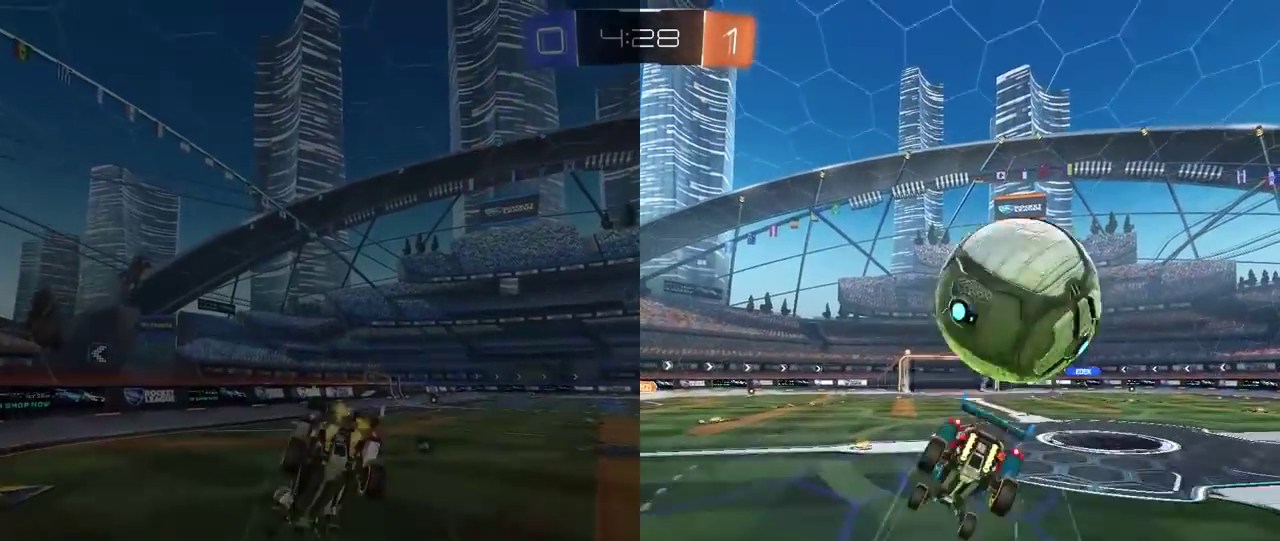
{"buttons": [], "left_stick": "up", "right_stick": "center", "events": [[450, "left_stick", "up"]]}
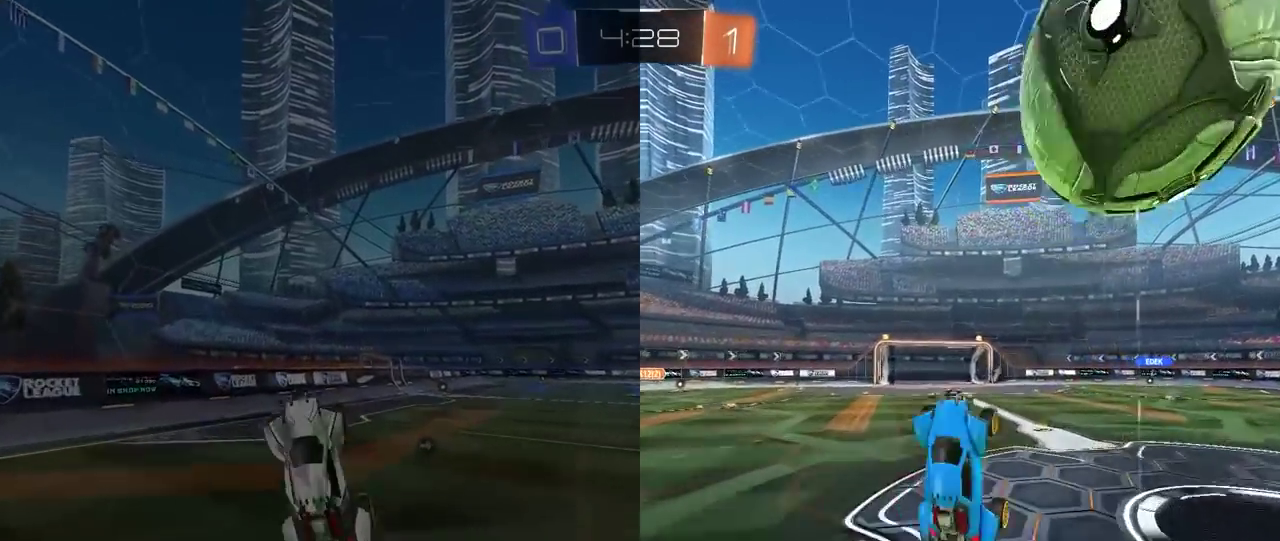
{"buttons": ["L2"], "left_stick": "up-right", "right_stick": "center", "events": [[50, "left_stick", "up-right"], [183, "left_stick", "center"], [467, "left_stick", "up-right"], [483, "L2", "down"]]}
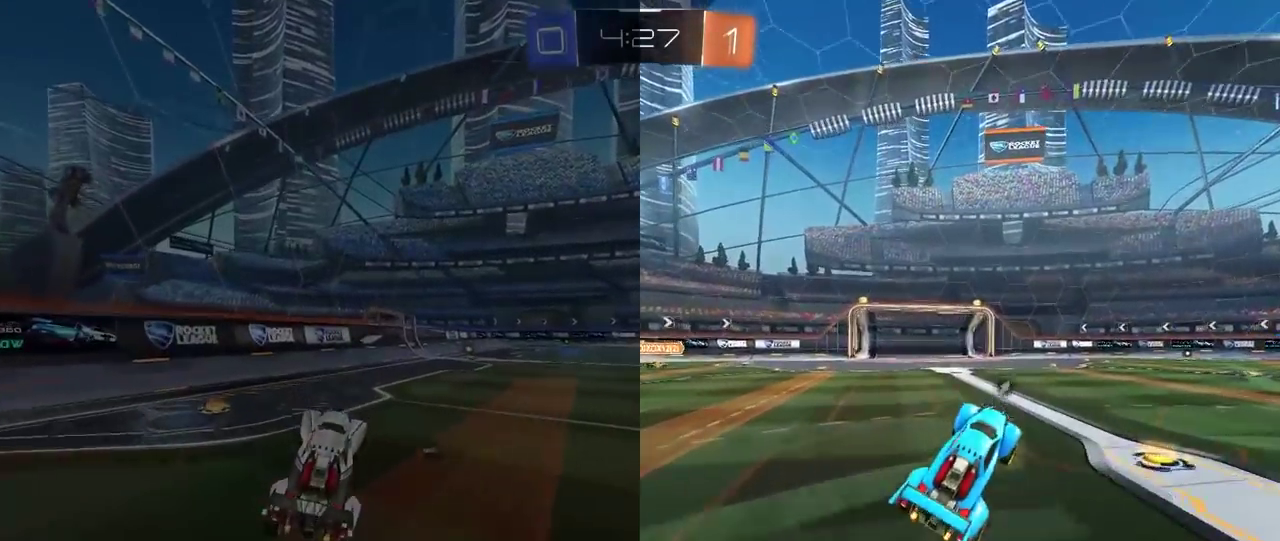
{"buttons": ["L2"], "left_stick": "center", "right_stick": "center", "events": [[67, "L1", "down"], [150, "L1", "up"], [183, "L2", "up"], [317, "left_stick", "center"], [417, "L2", "down"]]}
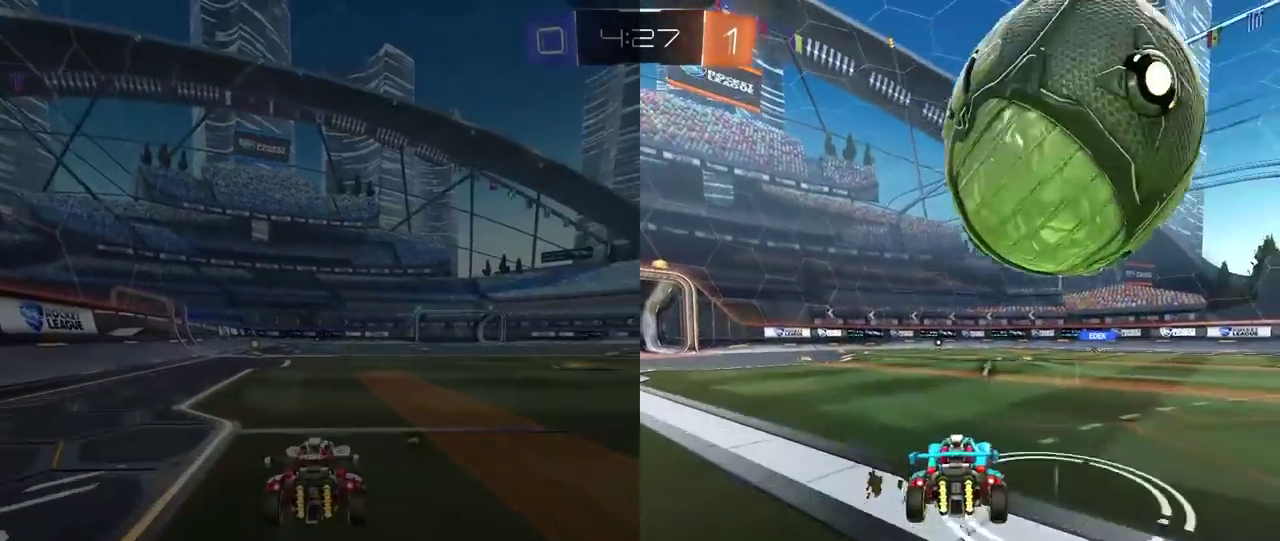
{"buttons": ["R2"], "left_stick": "center", "right_stick": "center", "events": [[17, "left_stick", "left"], [33, "L2", "up"], [117, "left_stick", "down-left"], [167, "R2", "down"], [350, "left_stick", "center"]]}
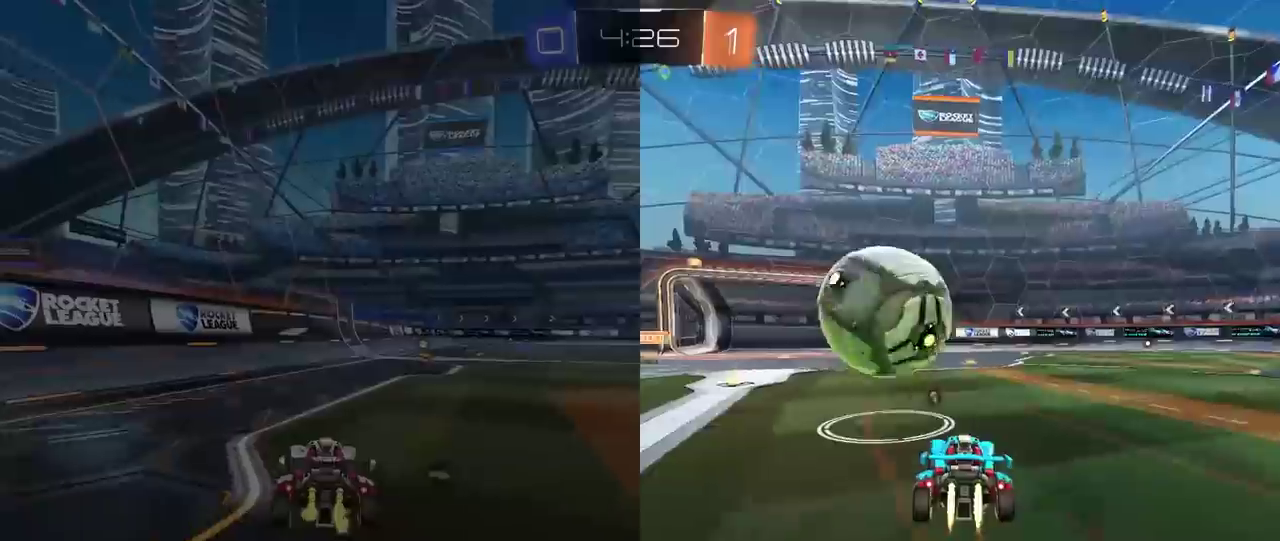
{"buttons": ["CROSS", "R2", "L3"], "left_stick": "left", "right_stick": "center", "events": [[83, "left_stick", "down-left"], [150, "left_stick", "center"], [217, "CROSS", "down"], [217, "left_stick", "down"], [367, "left_stick", "left"]]}
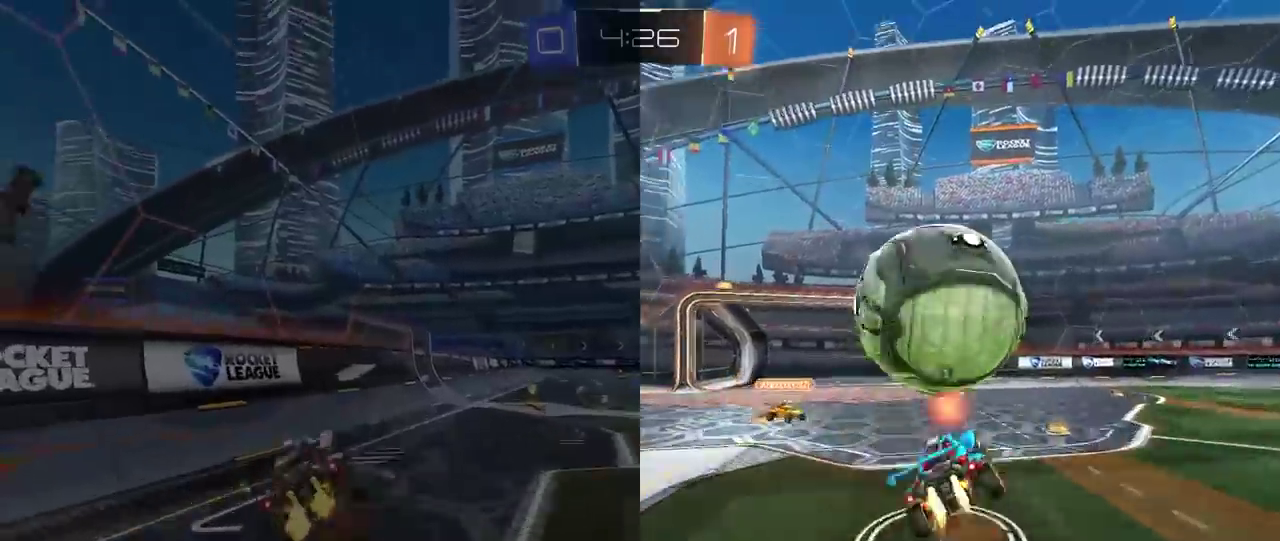
{"buttons": ["L1"], "left_stick": "left", "right_stick": "center", "events": [[83, "CROSS", "up"], [100, "R2", "up"], [133, "left_stick", "center"], [317, "left_stick", "left"], [350, "L1", "down"]]}
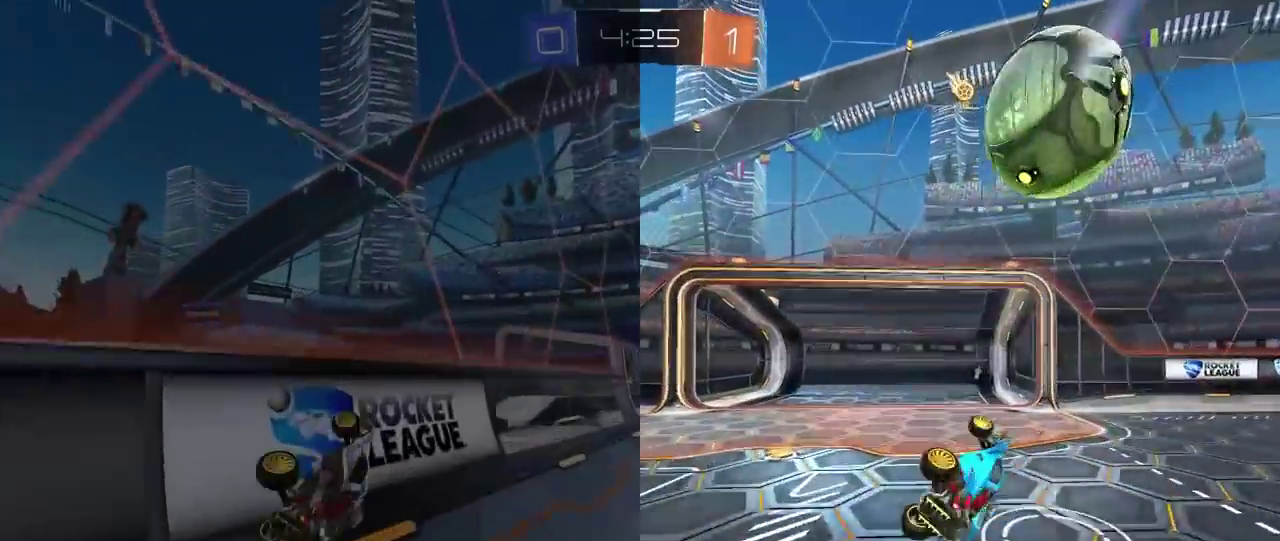
{"buttons": [], "left_stick": "right", "right_stick": "center", "events": [[83, "L1", "up"], [100, "TRIANGLE", "down"], [100, "left_stick", "center"], [183, "TRIANGLE", "up"], [450, "left_stick", "right"]]}
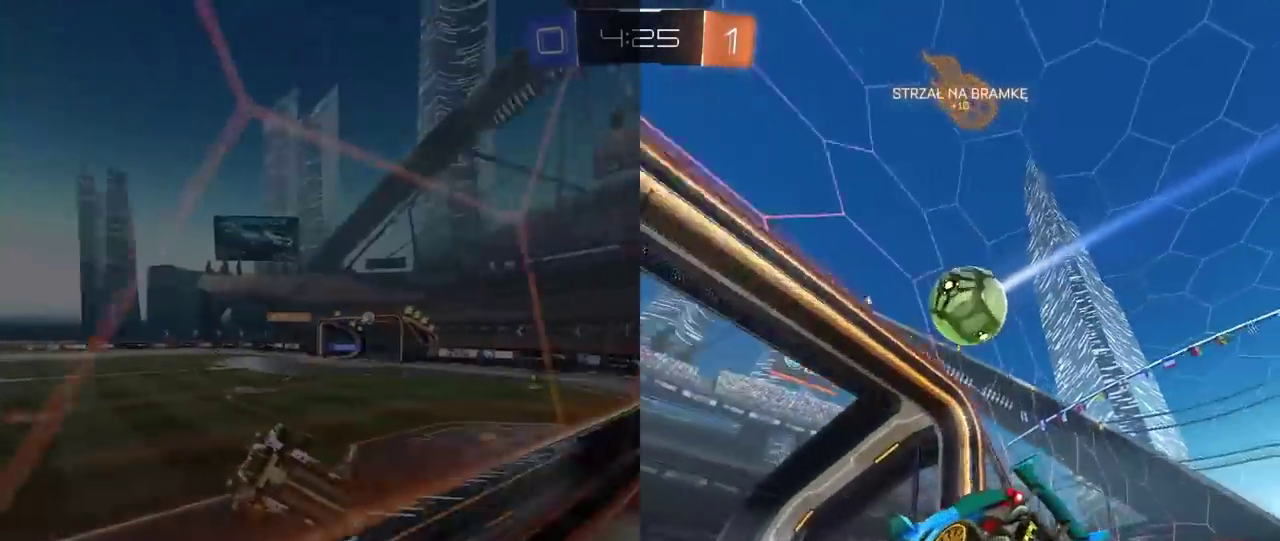
{"buttons": ["R2"], "left_stick": "right", "right_stick": "center", "events": [[67, "R2", "down"]]}
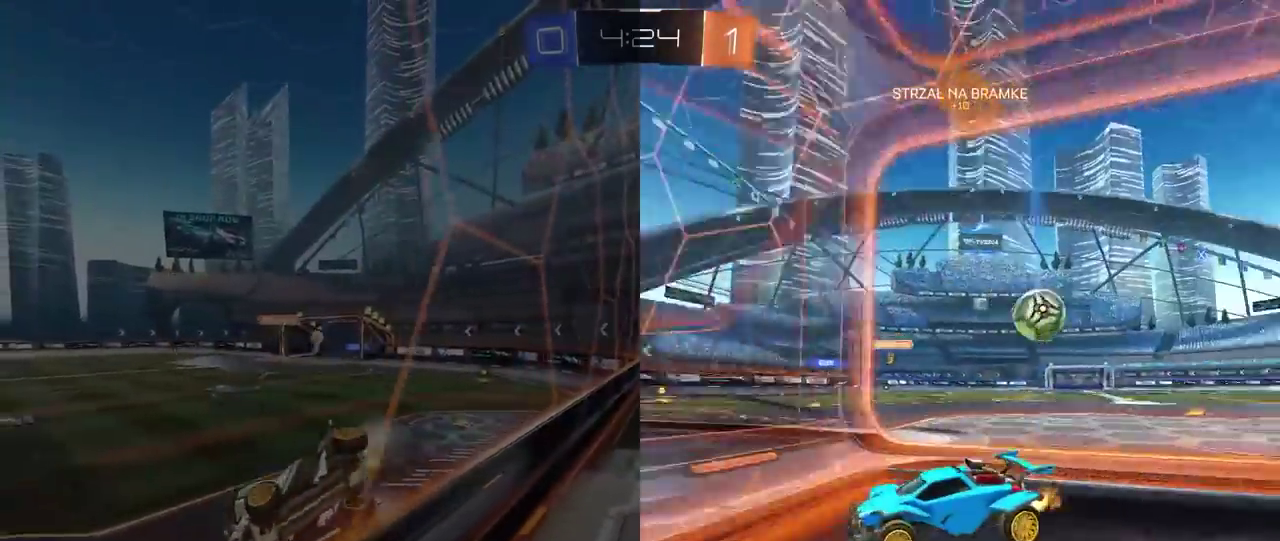
{"buttons": ["R2"], "left_stick": "center", "right_stick": "center", "events": [[300, "left_stick", "center"], [333, "TRIANGLE", "down"], [417, "TRIANGLE", "up"]]}